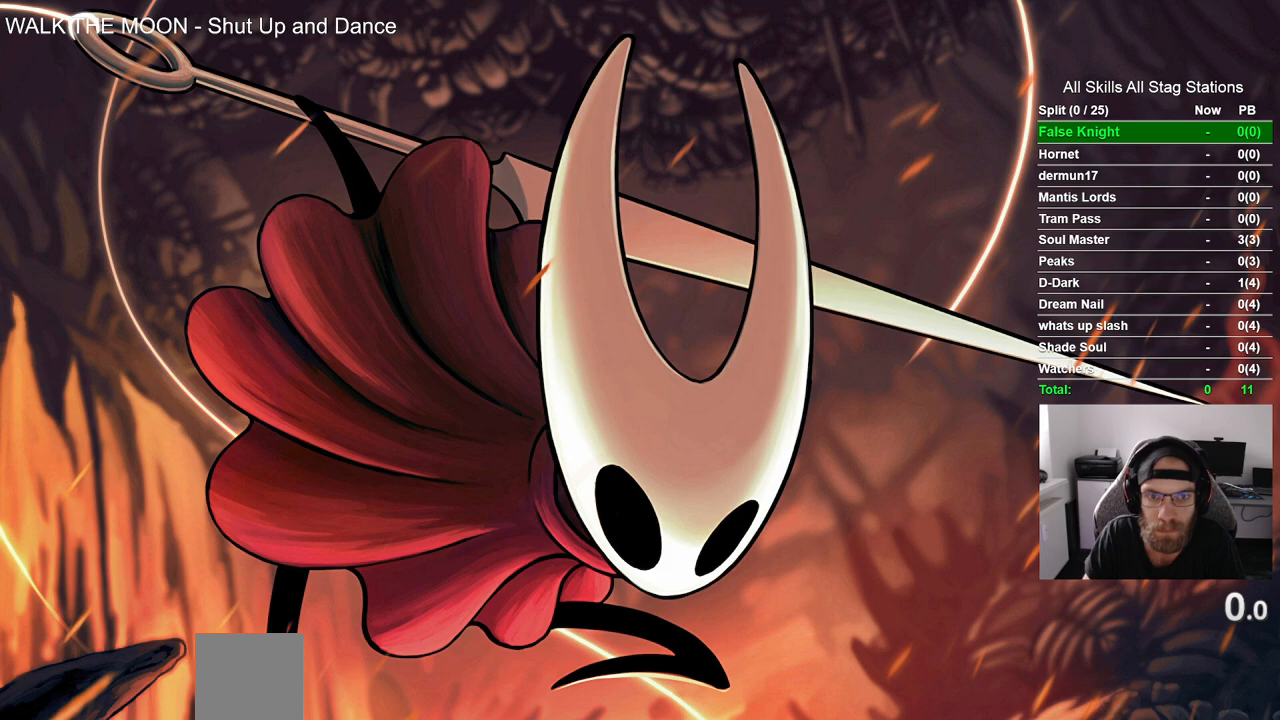
Gameplay with a controller (PlayStation layout); each line is a JSON object with the inputs held at the frame after it. "events" lists button and stick changes between this image and that frame as [ms after this image, input, new state], when the widget could be followed in between. Not read: L1 R1.
{"buttons": [], "left_stick": "up-left", "right_stick": "center", "events": []}
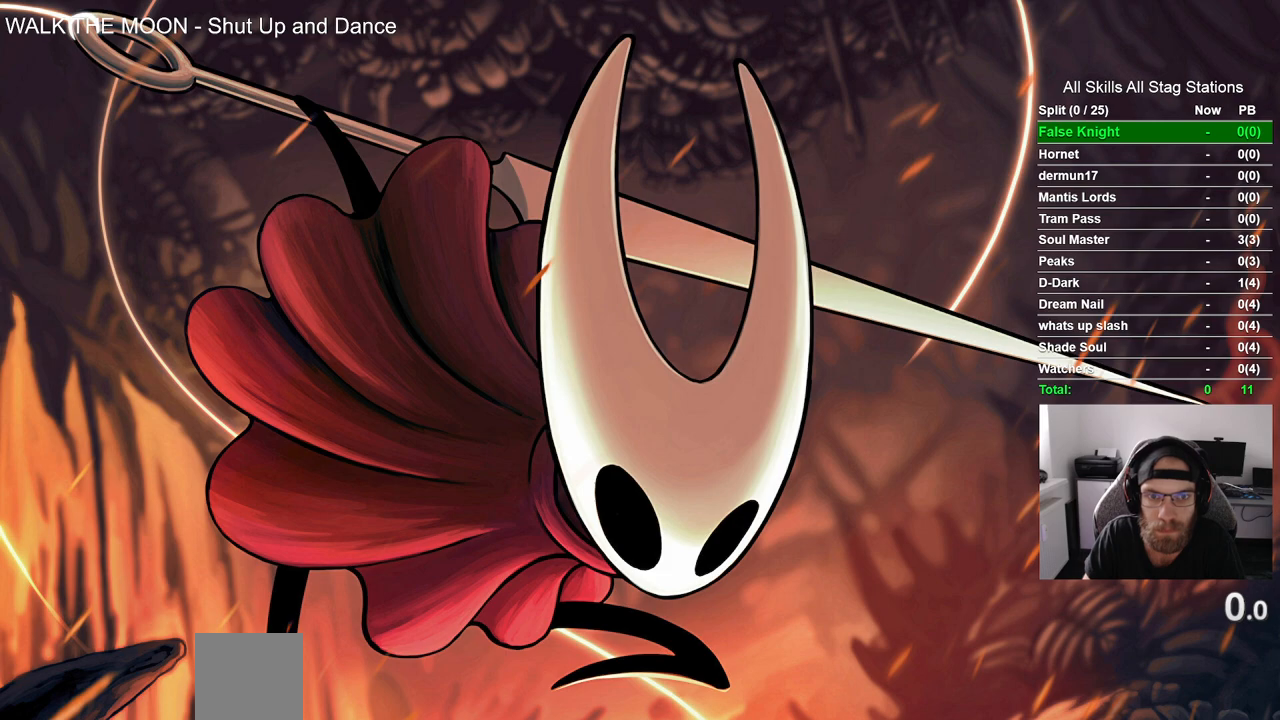
{"buttons": [], "left_stick": "up-left", "right_stick": "center", "events": []}
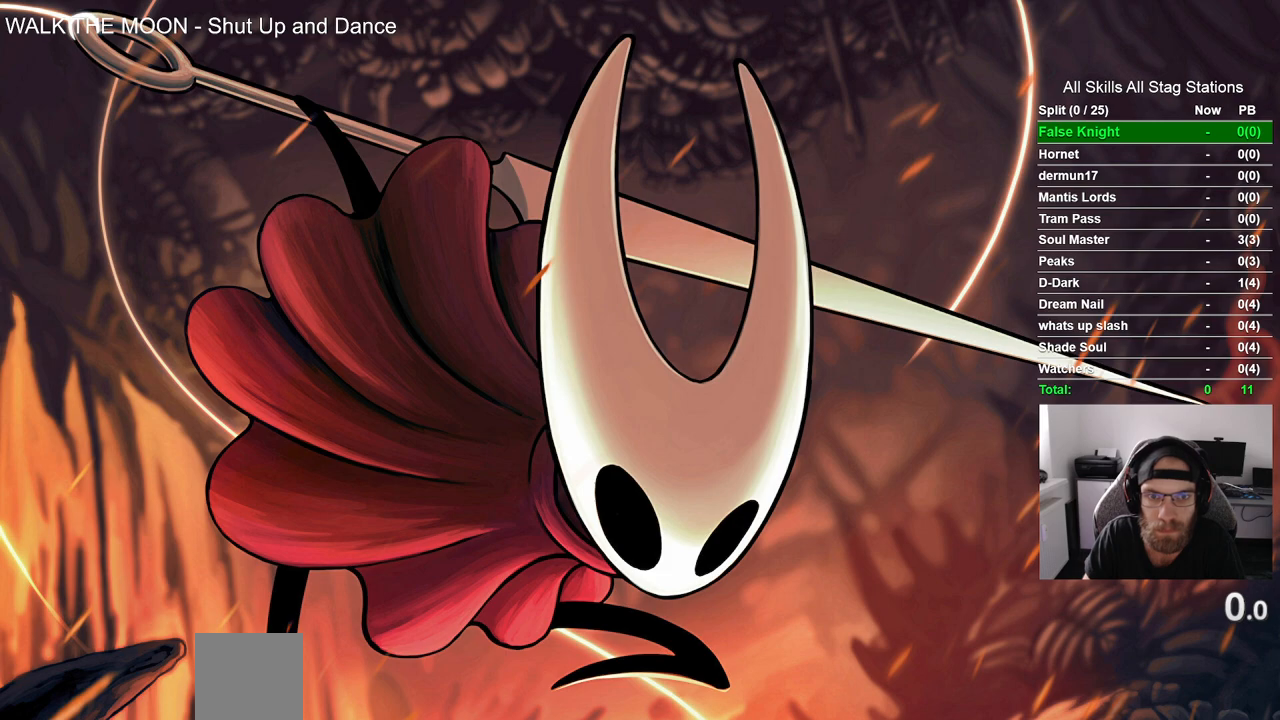
{"buttons": [], "left_stick": "up-left", "right_stick": "center", "events": []}
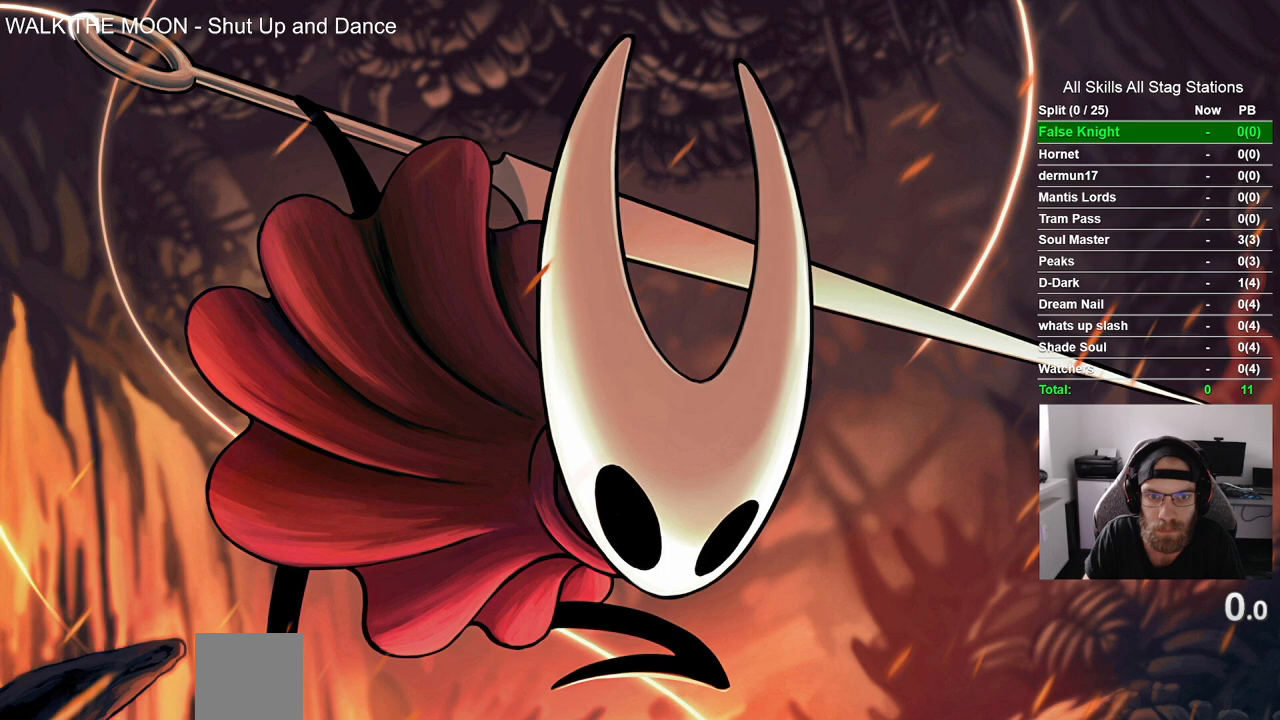
{"buttons": [], "left_stick": "up-left", "right_stick": "center", "events": []}
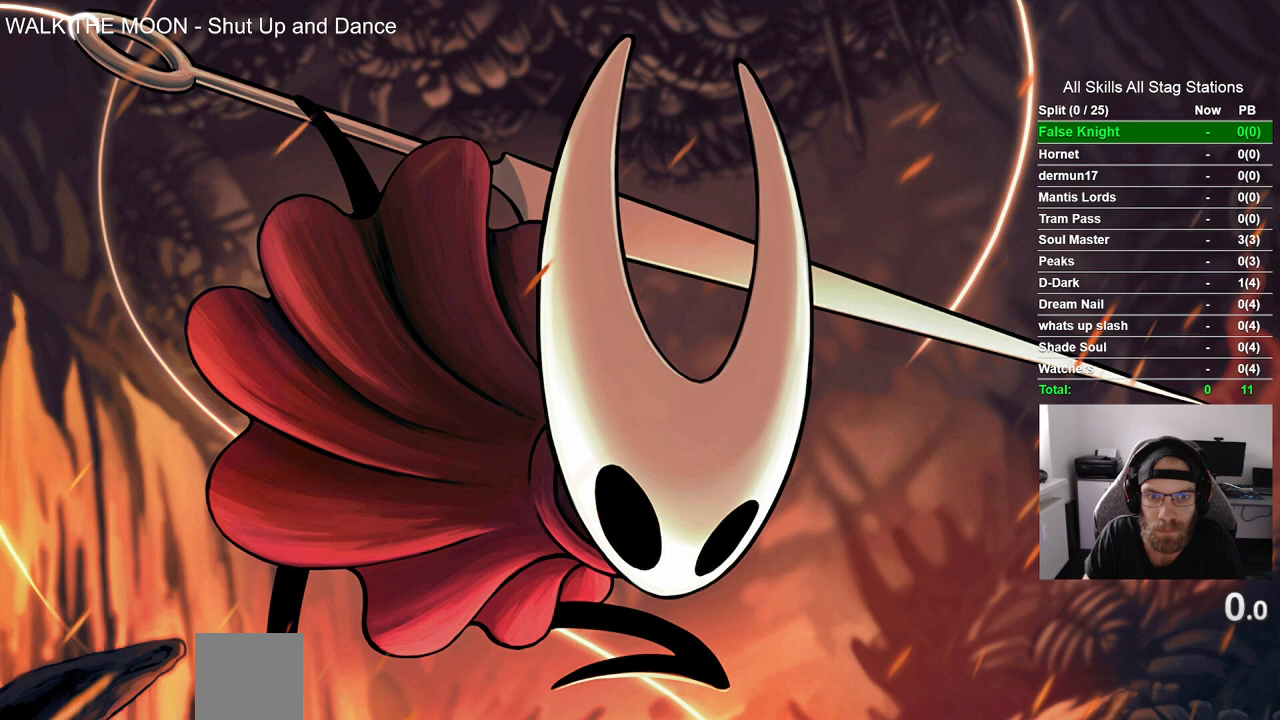
{"buttons": [], "left_stick": "up-left", "right_stick": "center", "events": []}
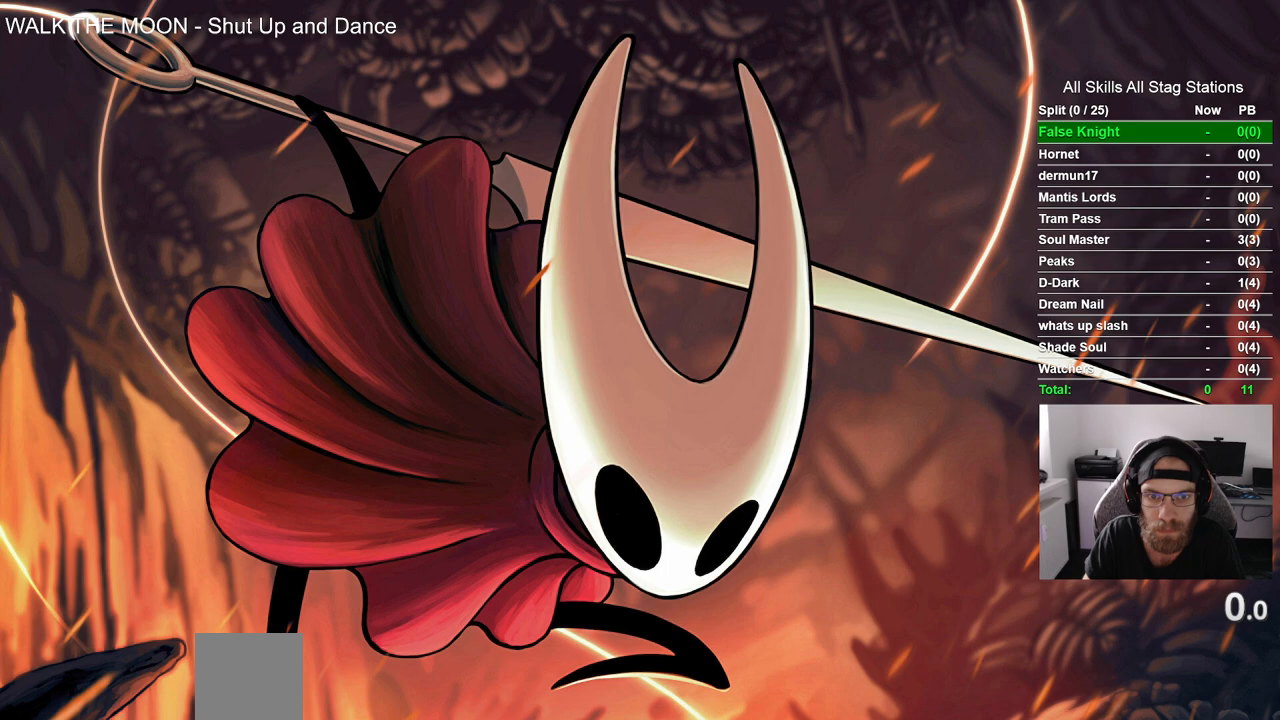
{"buttons": [], "left_stick": "up-left", "right_stick": "center", "events": []}
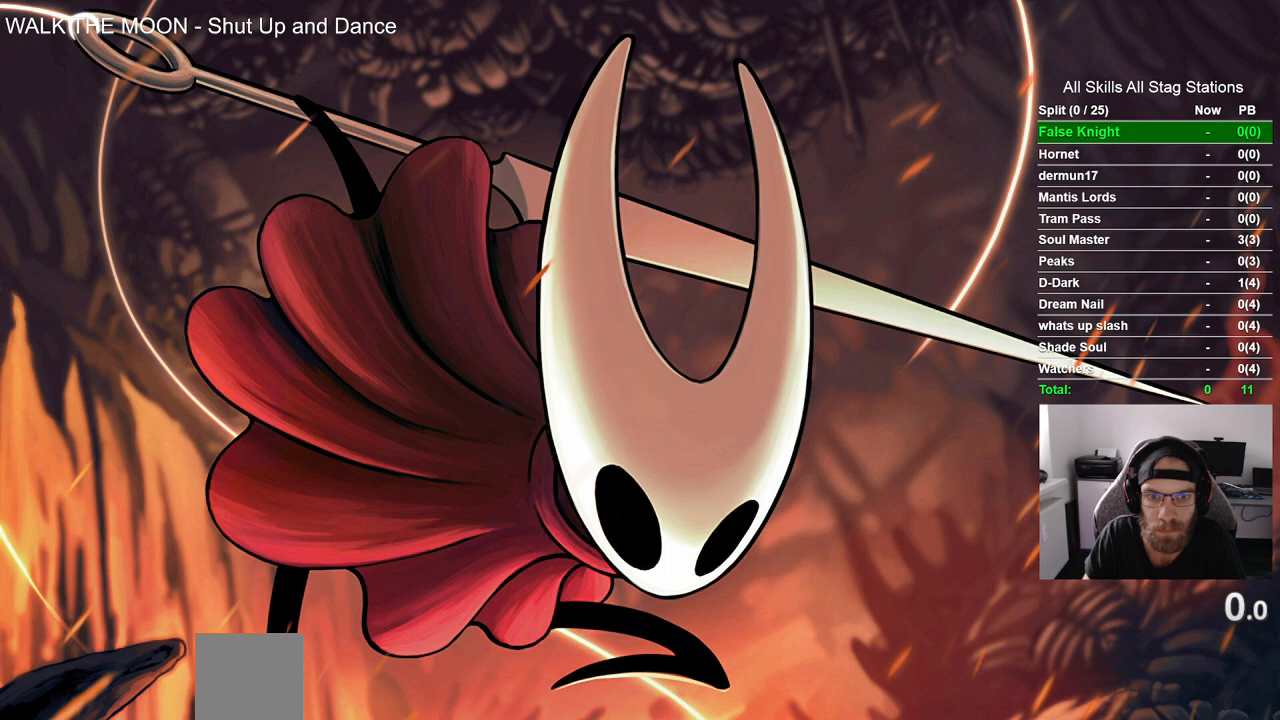
{"buttons": [], "left_stick": "up-left", "right_stick": "center", "events": []}
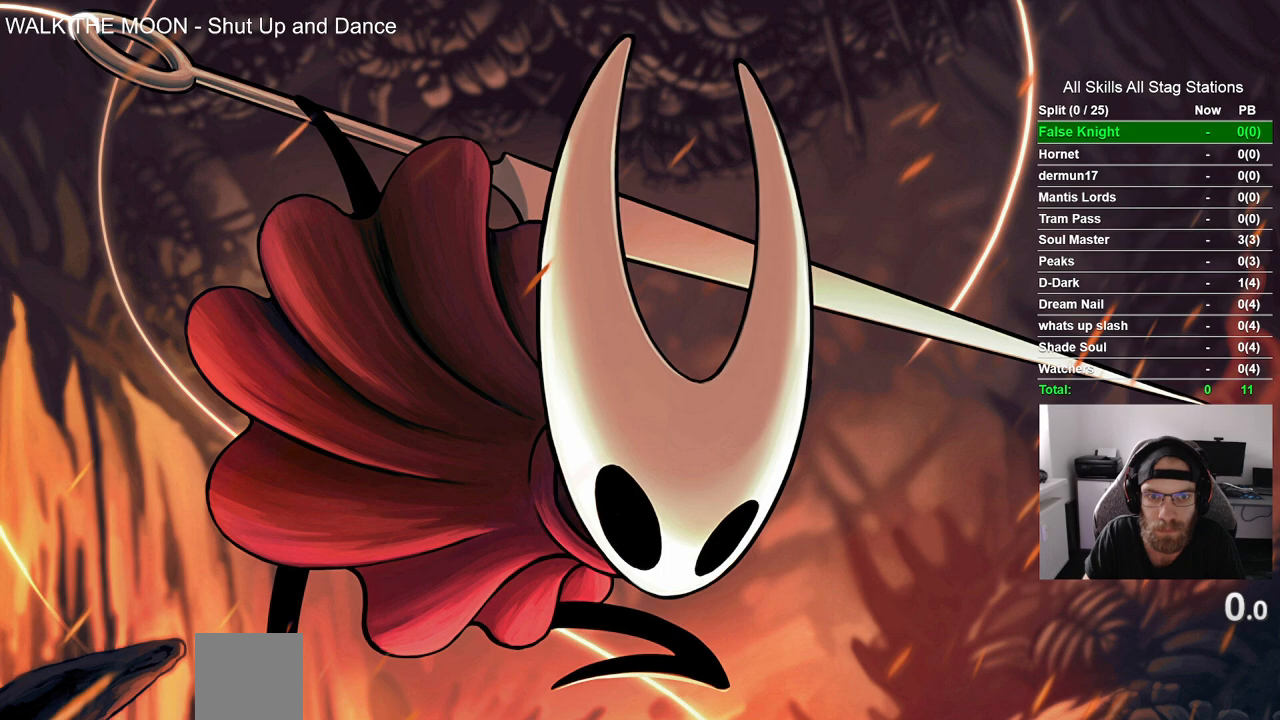
{"buttons": [], "left_stick": "up-left", "right_stick": "center", "events": []}
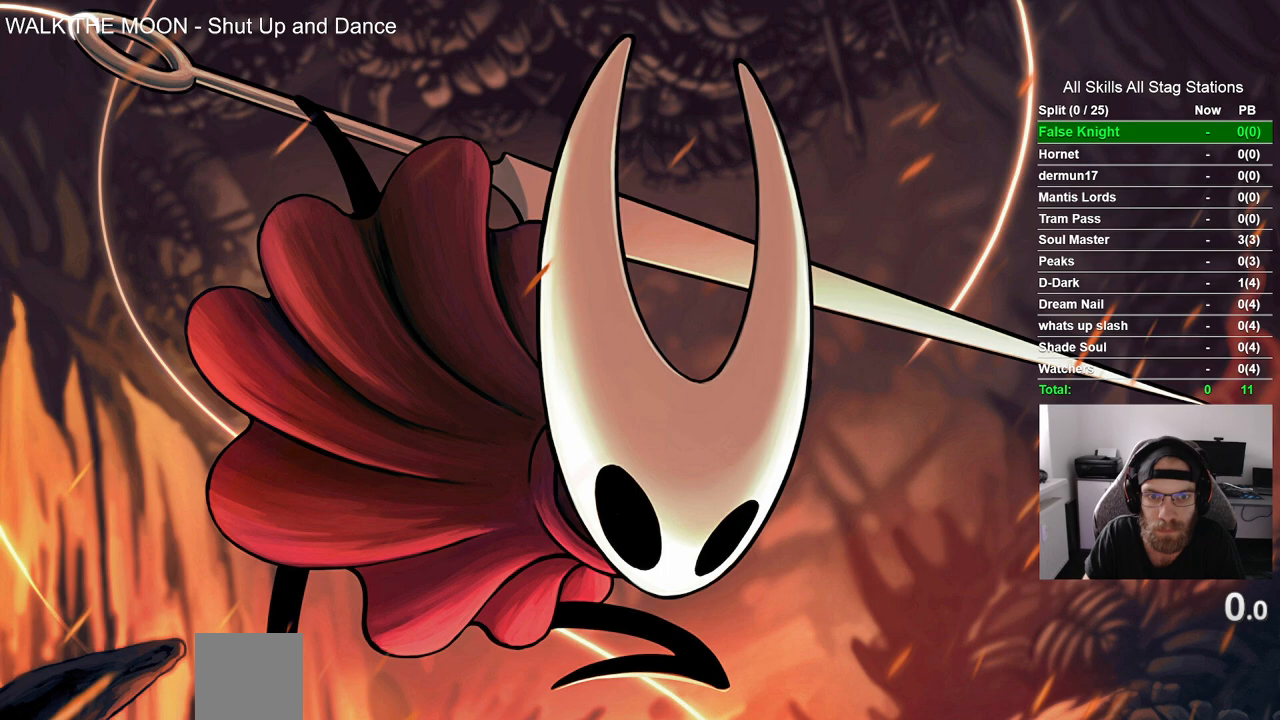
{"buttons": [], "left_stick": "up-left", "right_stick": "center", "events": []}
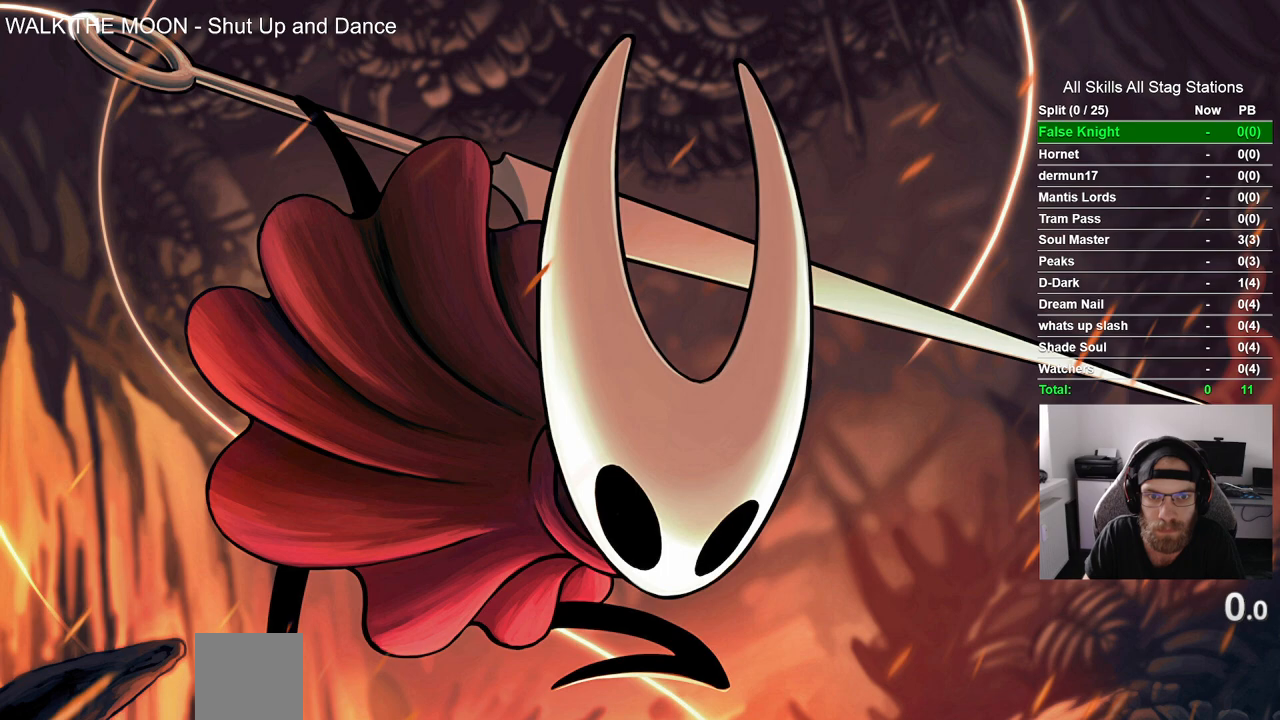
{"buttons": [], "left_stick": "up-left", "right_stick": "center", "events": []}
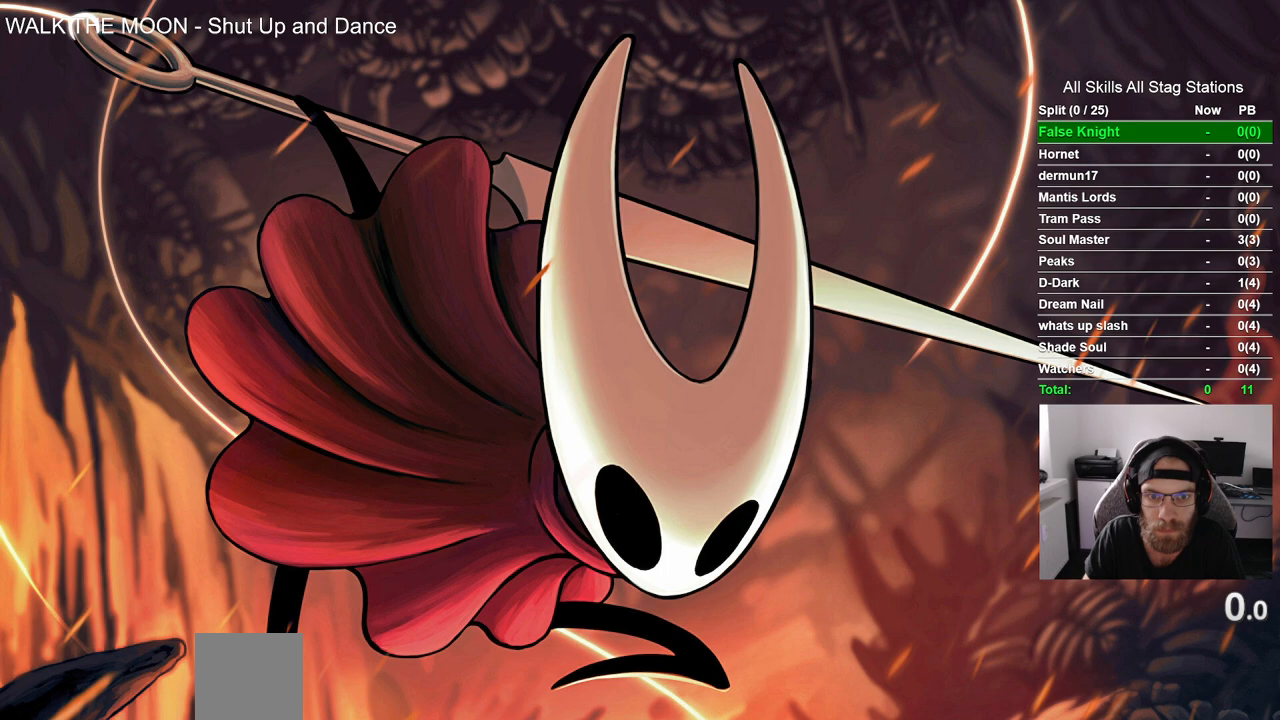
{"buttons": [], "left_stick": "up-left", "right_stick": "center", "events": []}
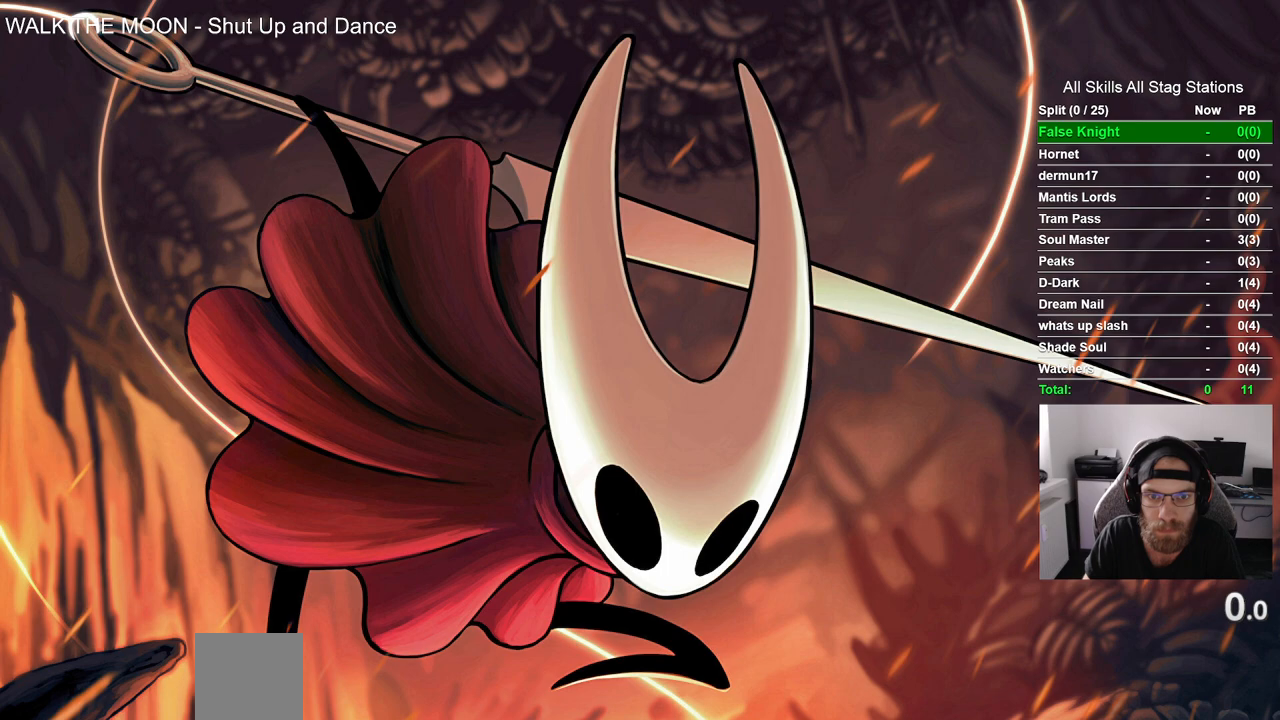
{"buttons": [], "left_stick": "up-left", "right_stick": "center", "events": []}
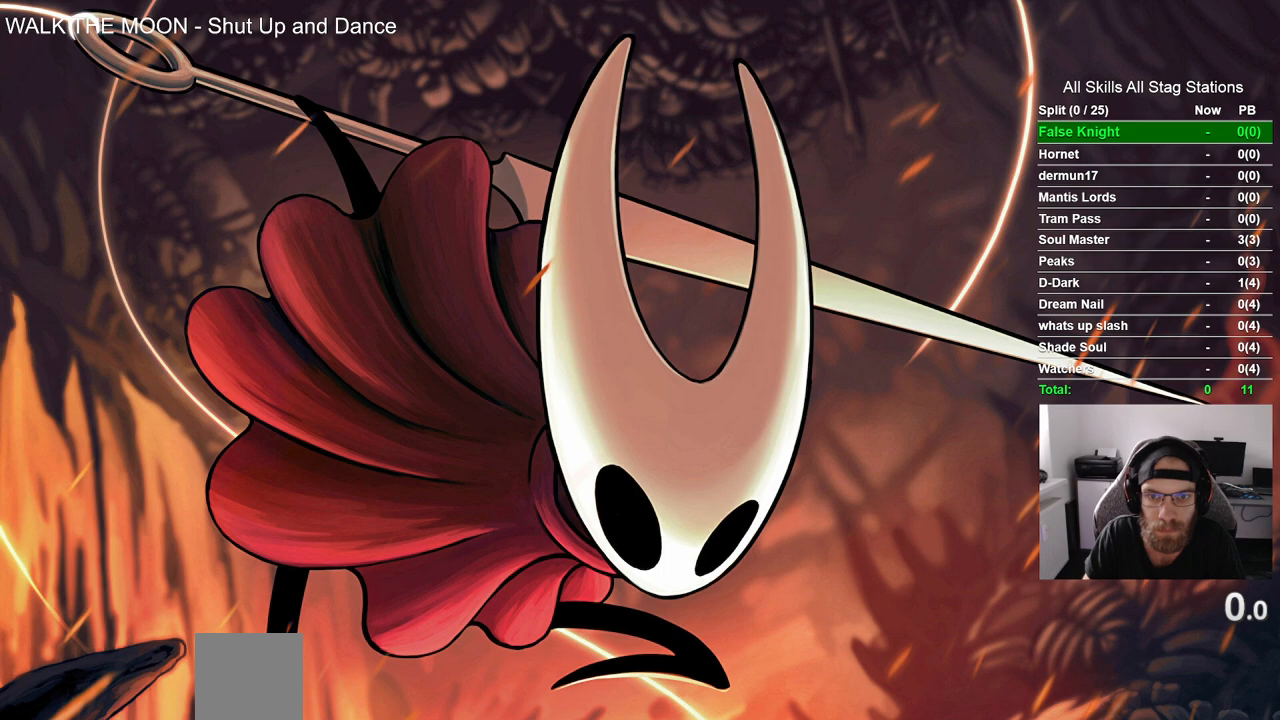
{"buttons": [], "left_stick": "center", "right_stick": "center", "events": [[500, "left_stick", "center"]]}
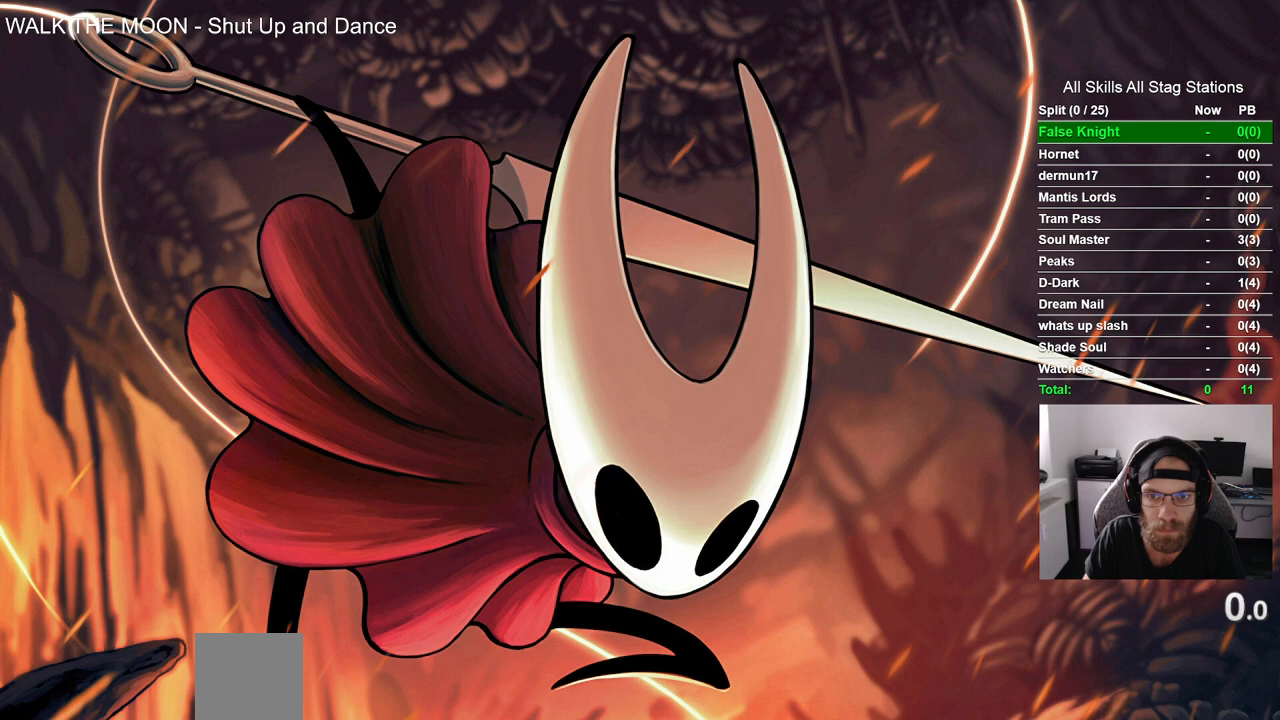
{"buttons": [], "left_stick": "center", "right_stick": "center", "events": []}
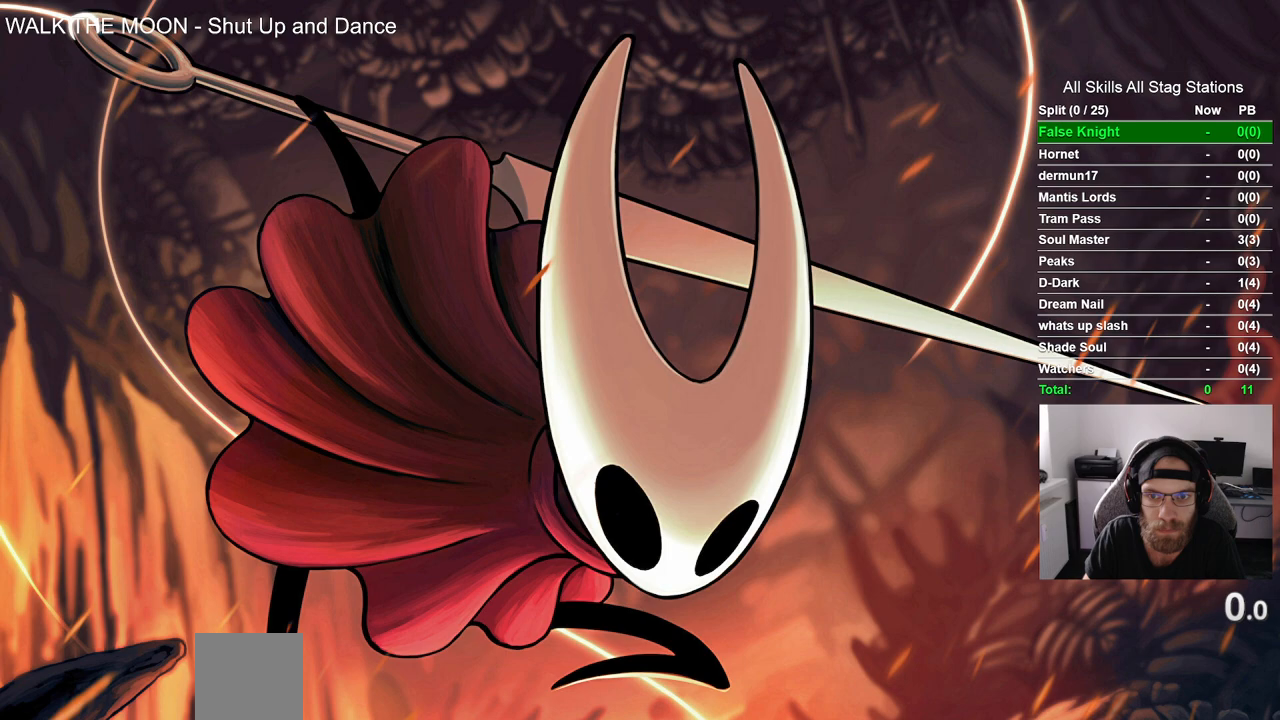
{"buttons": [], "left_stick": "center", "right_stick": "center", "events": []}
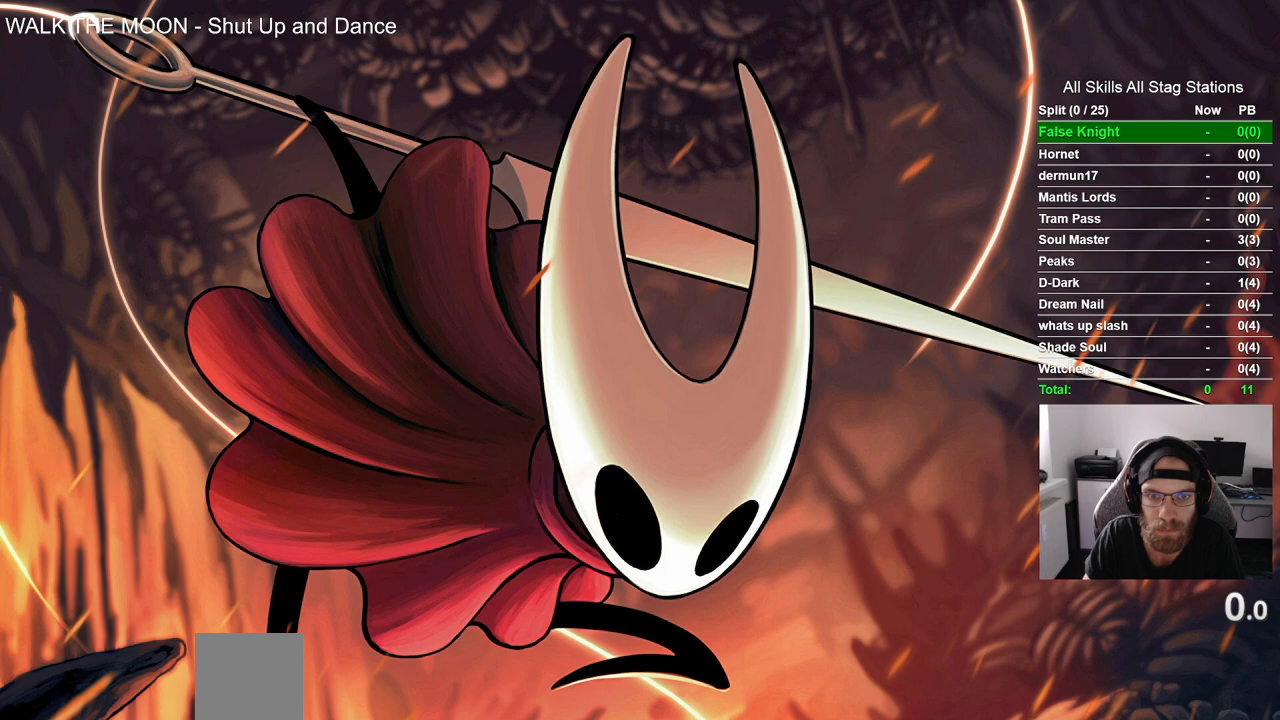
{"buttons": [], "left_stick": "center", "right_stick": "center", "events": []}
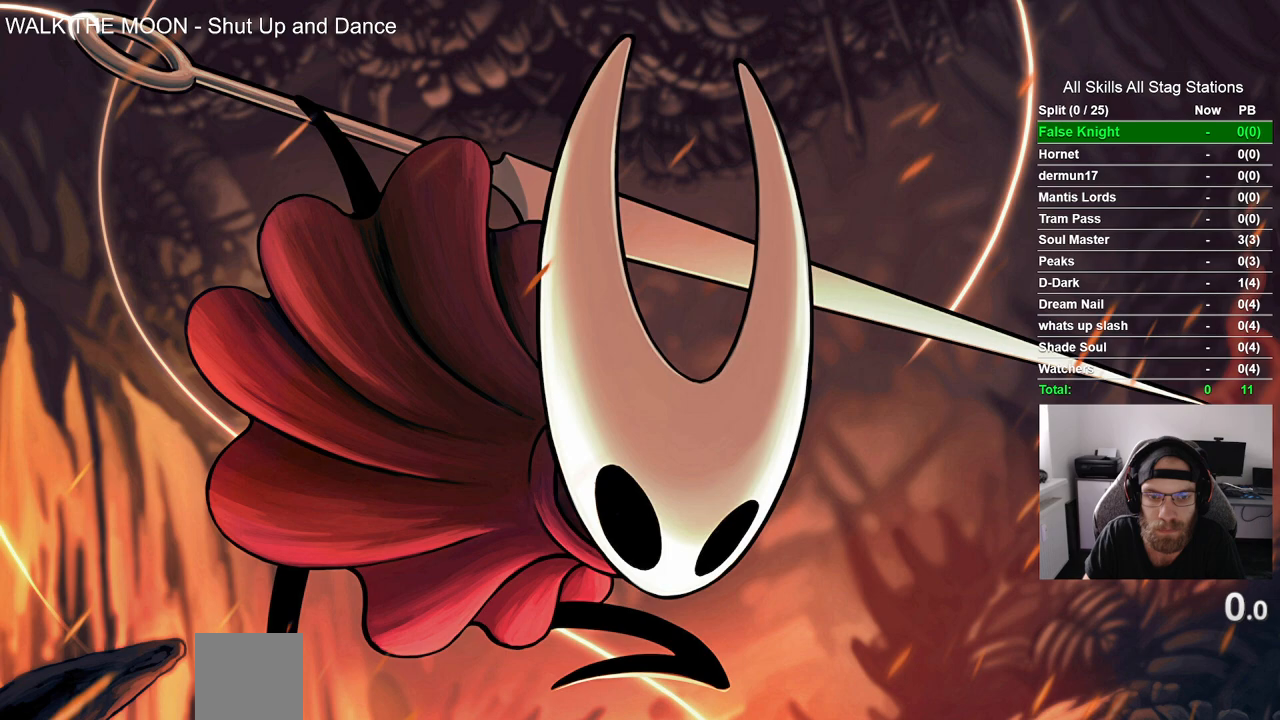
{"buttons": [], "left_stick": "center", "right_stick": "center", "events": []}
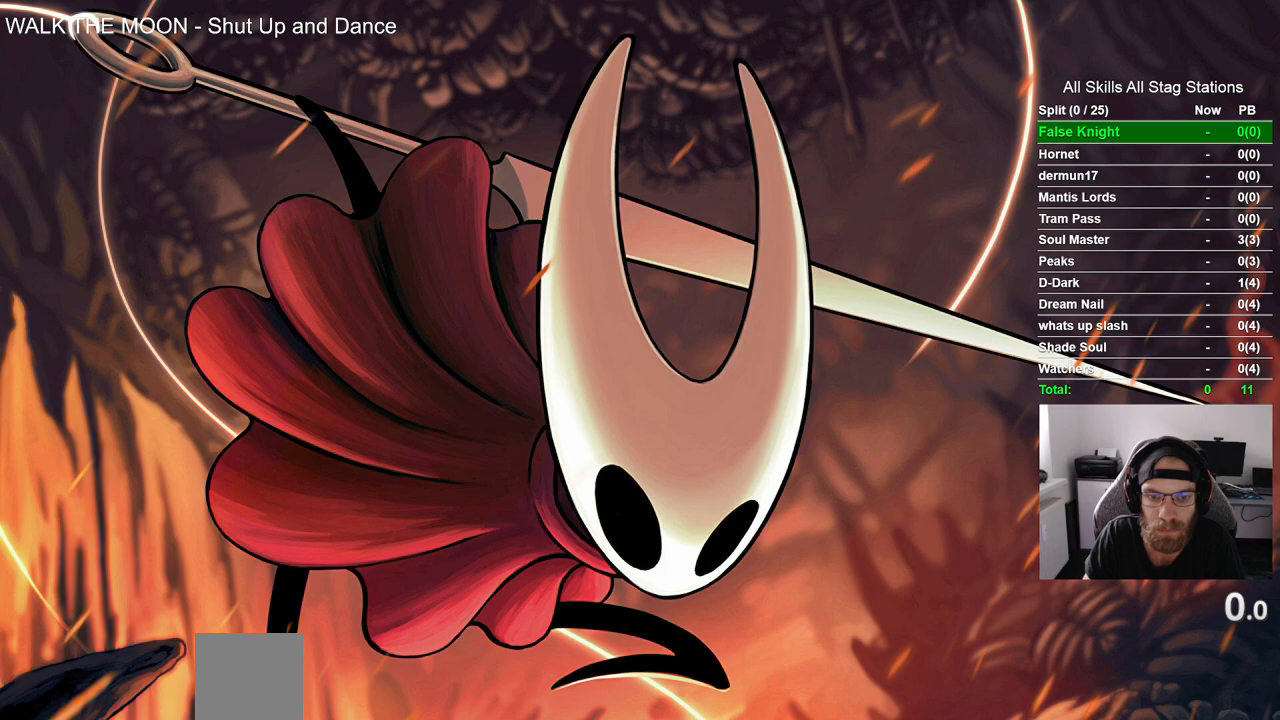
{"buttons": [], "left_stick": "center", "right_stick": "center", "events": []}
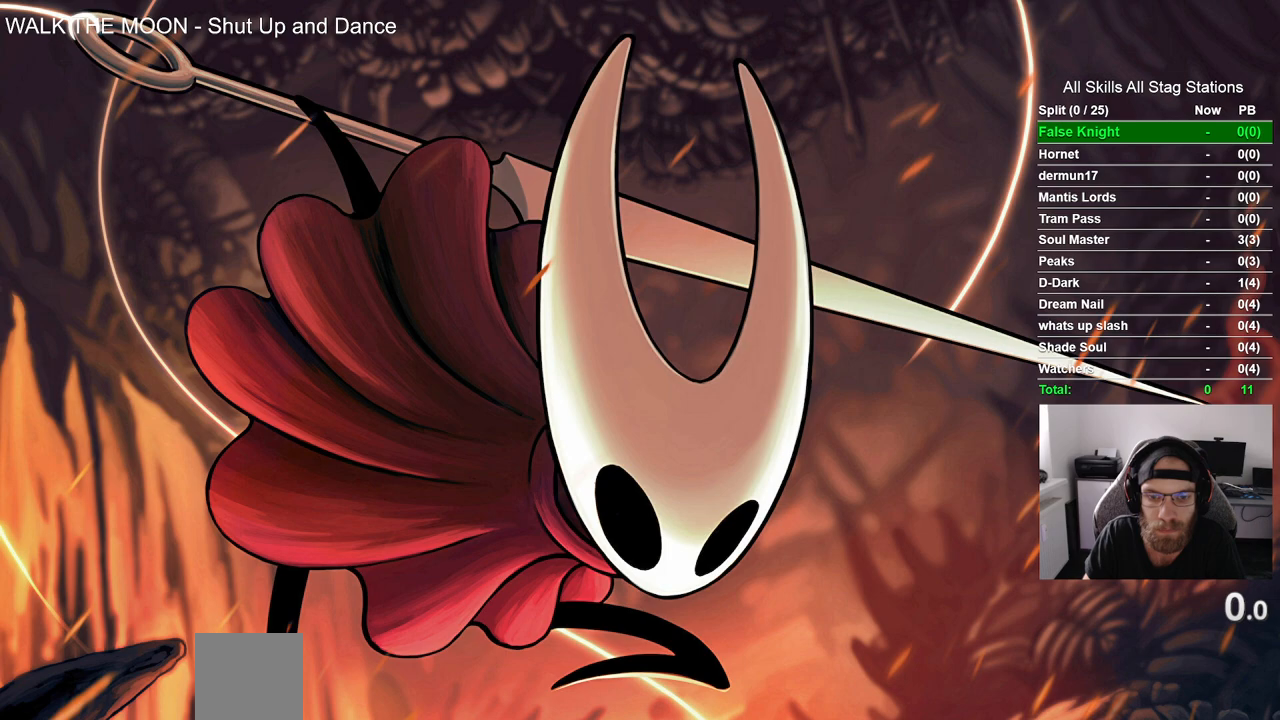
{"buttons": [], "left_stick": "center", "right_stick": "center", "events": []}
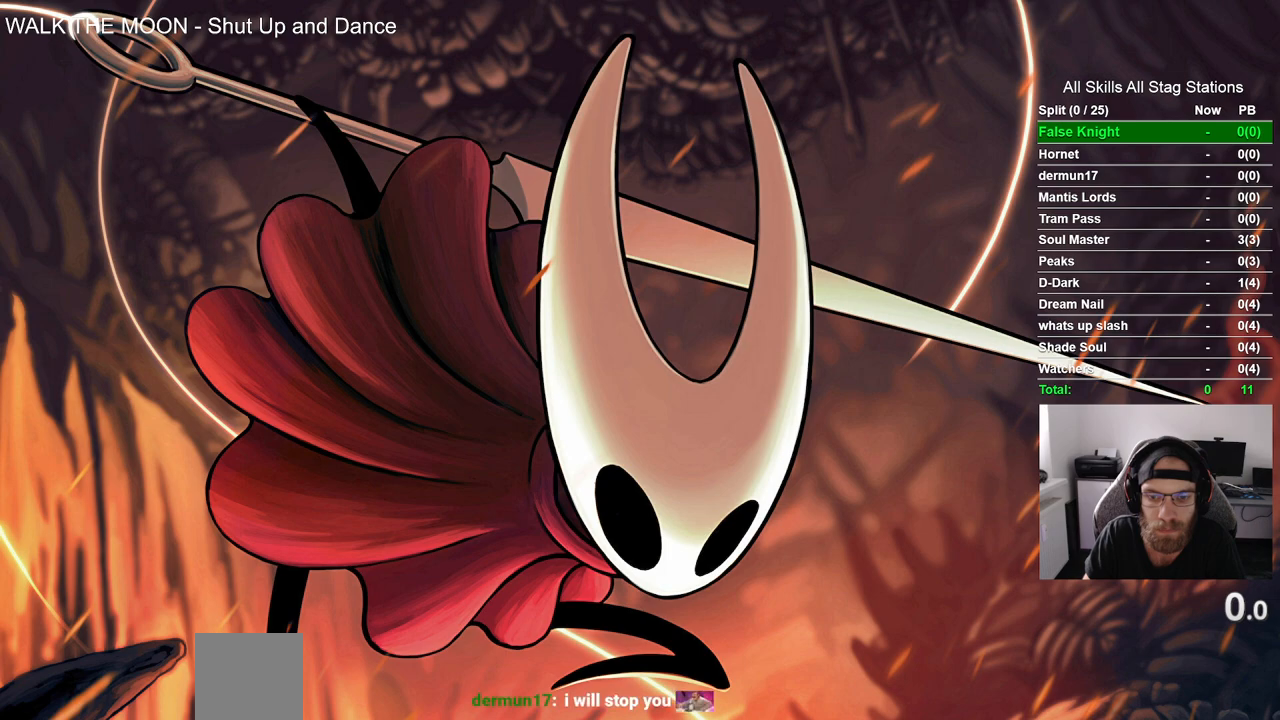
{"buttons": [], "left_stick": "center", "right_stick": "center", "events": []}
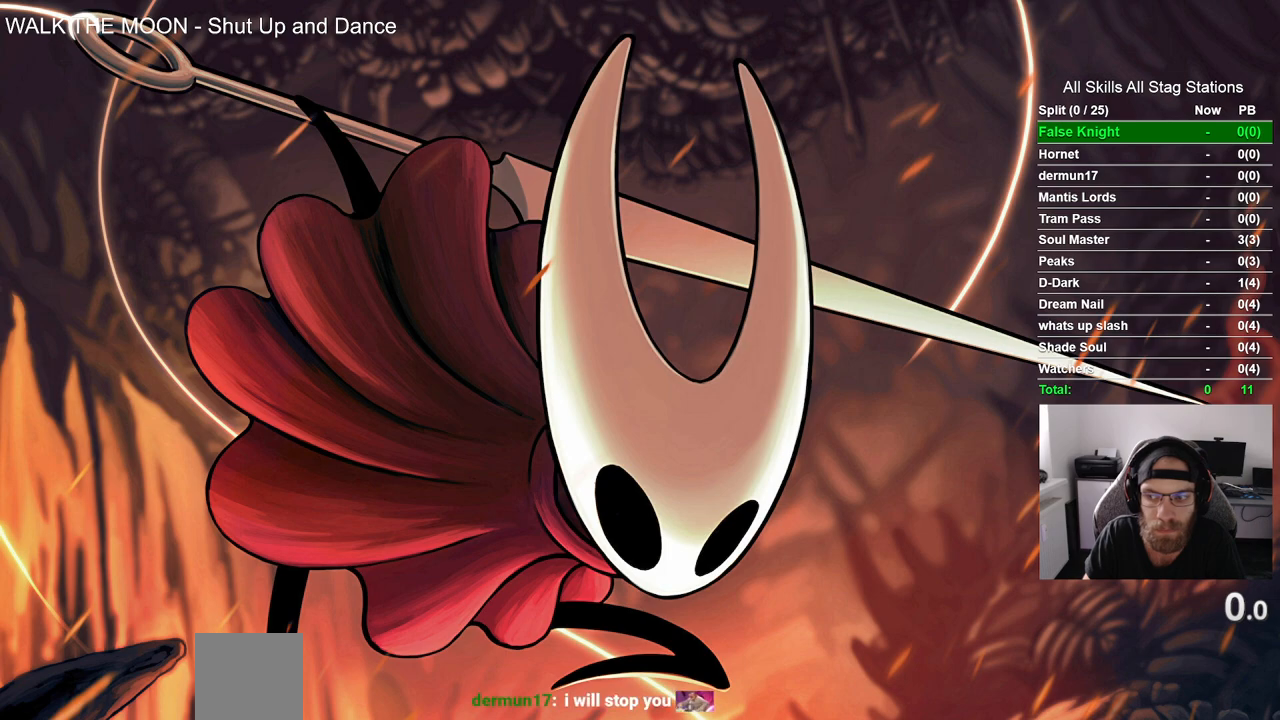
{"buttons": [], "left_stick": "center", "right_stick": "center", "events": []}
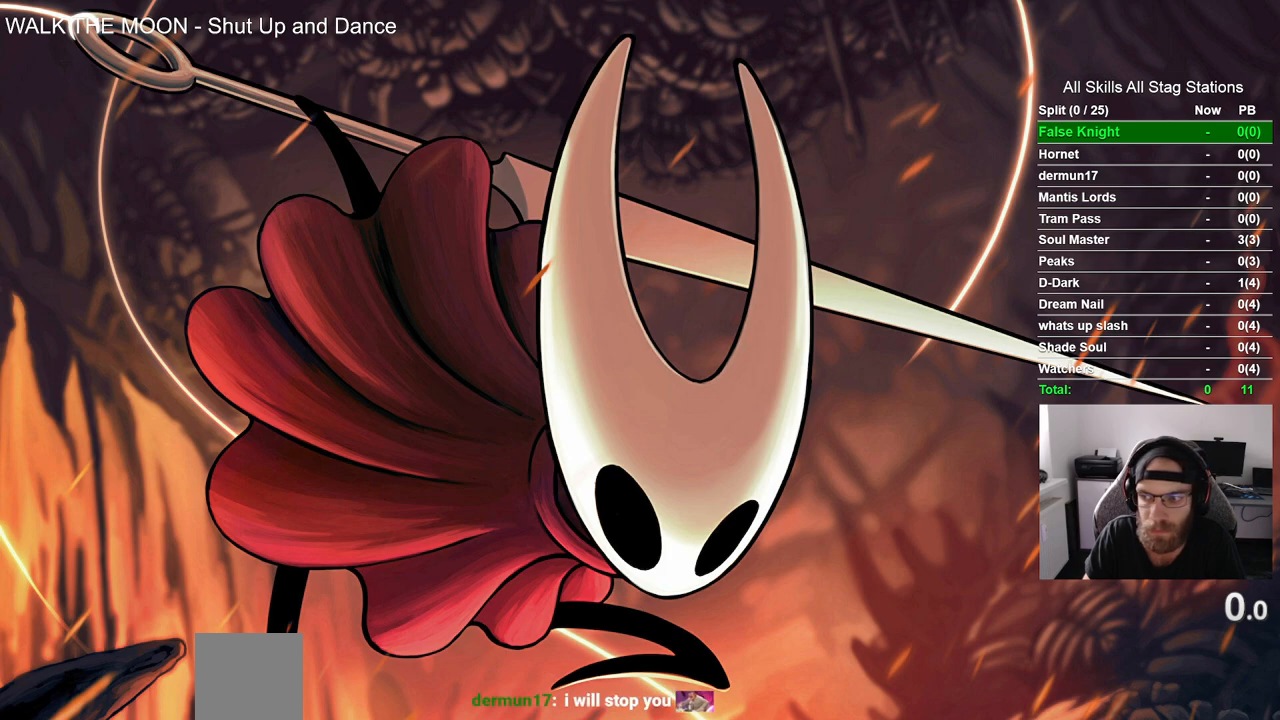
{"buttons": [], "left_stick": "center", "right_stick": "center", "events": []}
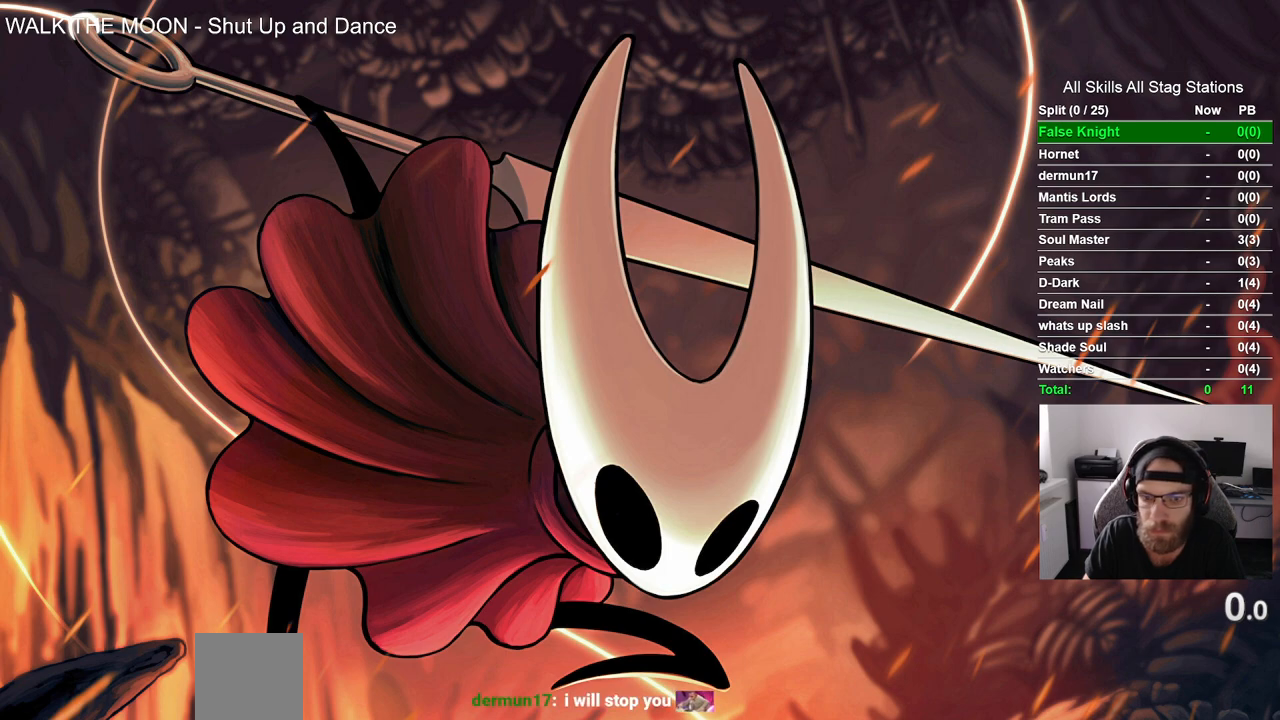
{"buttons": [], "left_stick": "center", "right_stick": "center", "events": []}
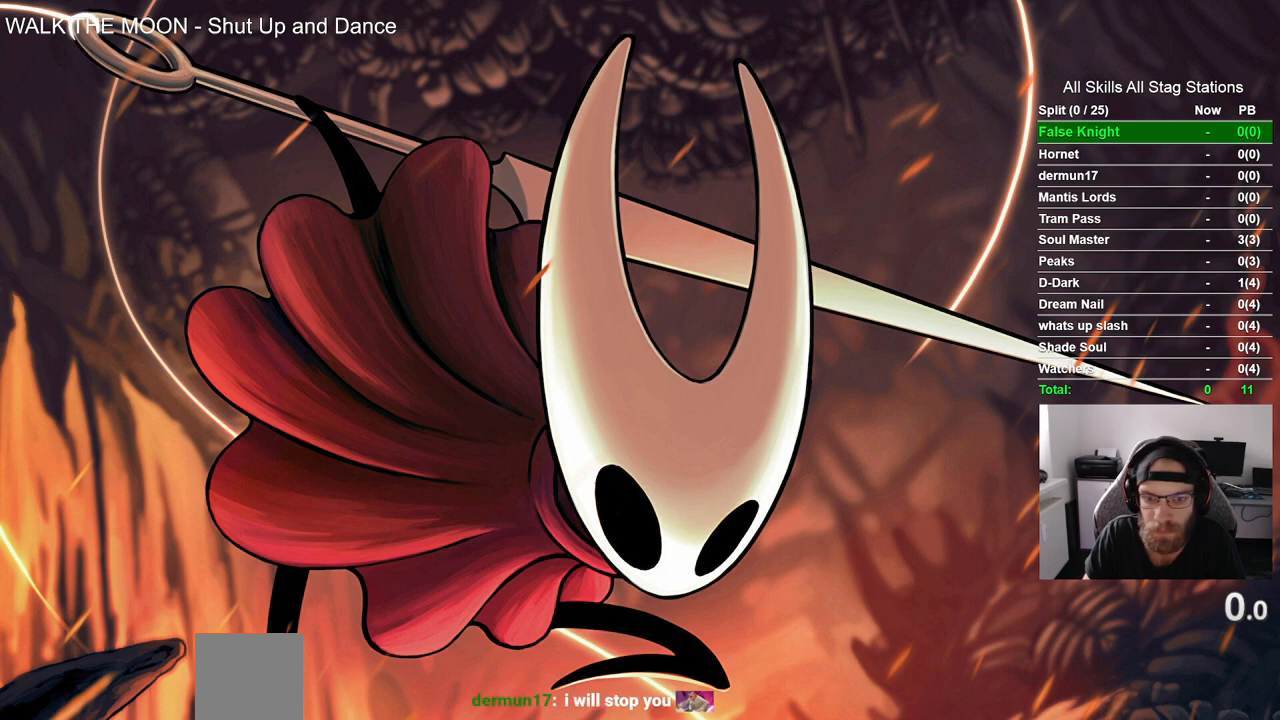
{"buttons": [], "left_stick": "up-left", "right_stick": "center", "events": [[67, "left_stick", "up-left"]]}
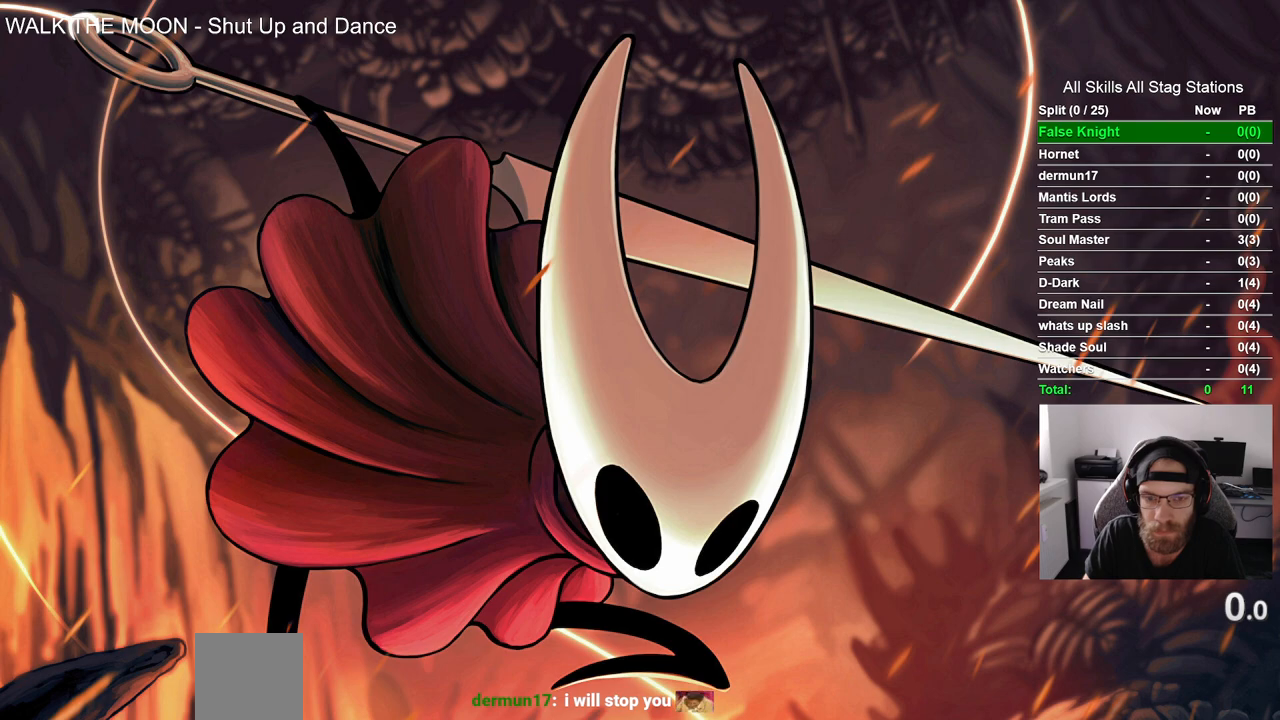
{"buttons": [], "left_stick": "up-left", "right_stick": "center", "events": []}
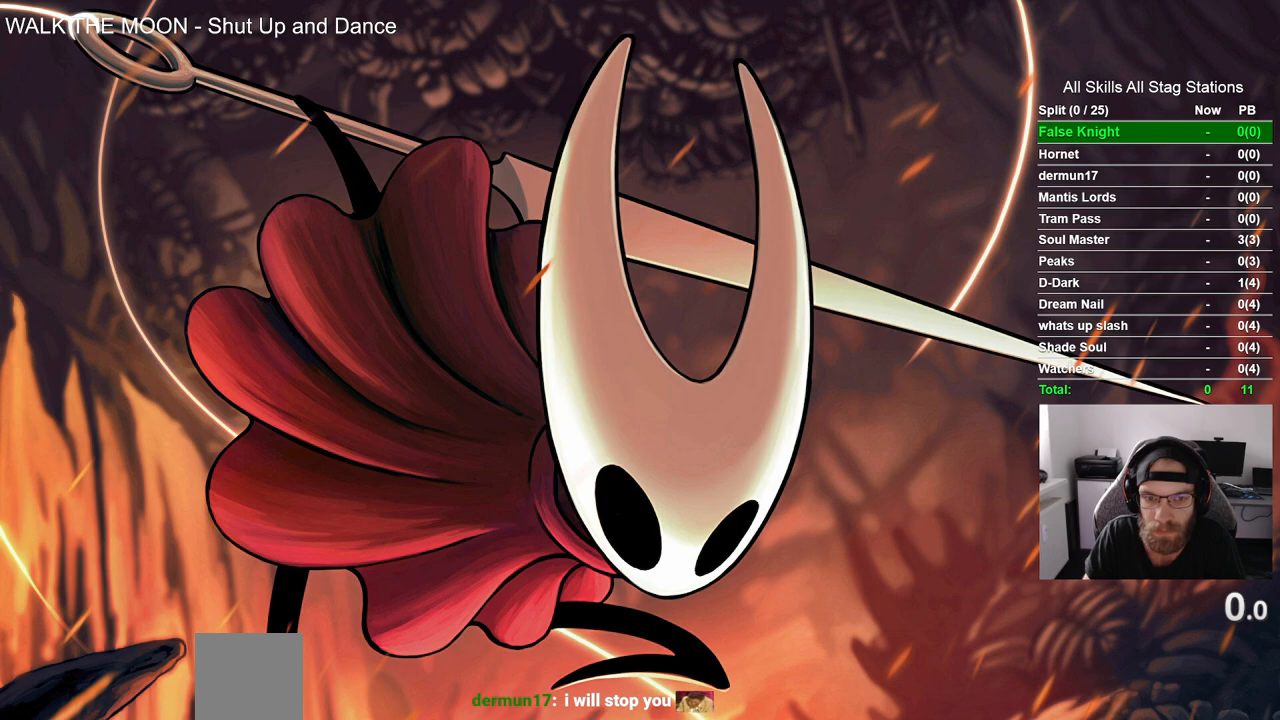
{"buttons": [], "left_stick": "up-left", "right_stick": "center", "events": []}
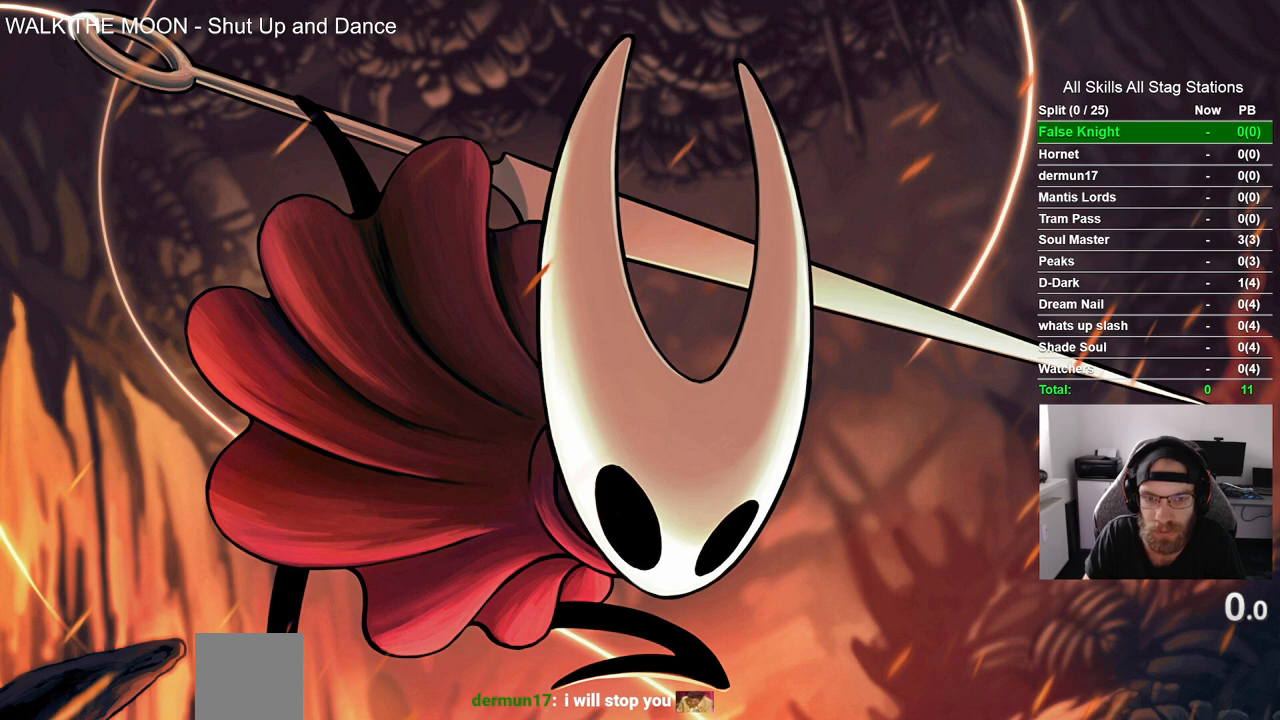
{"buttons": [], "left_stick": "up-left", "right_stick": "center", "events": []}